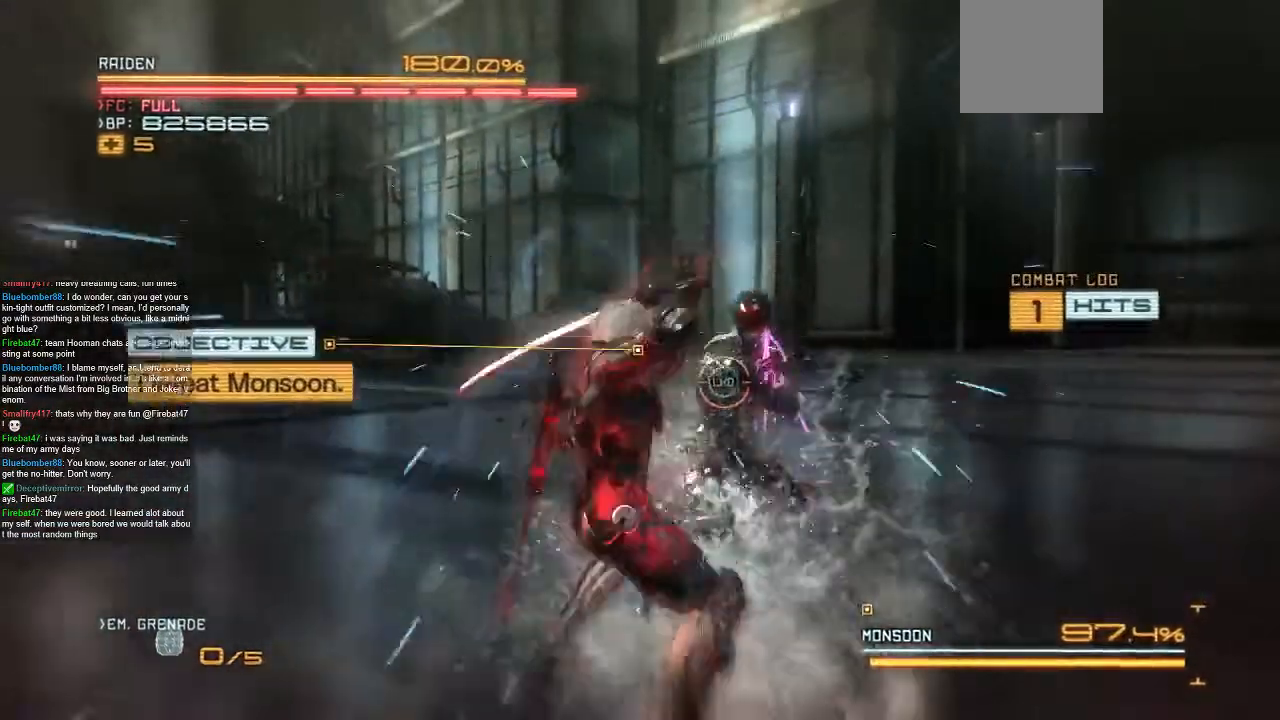
Gameplay with a controller (Xbox layout); each line is a JSON object with the inputs held at the frame after it (dt_ms = milliseconds from this image to that frame). "events" lists button and stick changes between this image and that frame as [ms after this image, input, new state], when the widget could be followed in between. Not read: A L1 L3 R1 R3 SELECT START X.
{"dt_ms": 1000, "buttons": [], "left_stick": "up", "right_stick": "center", "events": [[33, "left_stick", "up-right"], [333, "left_stick", "center"], [400, "left_stick", "up-right"], [533, "left_stick", "center"], [633, "left_stick", "up-right"], [733, "left_stick", "center"], [800, "left_stick", "up-right"], [967, "left_stick", "up"]]}
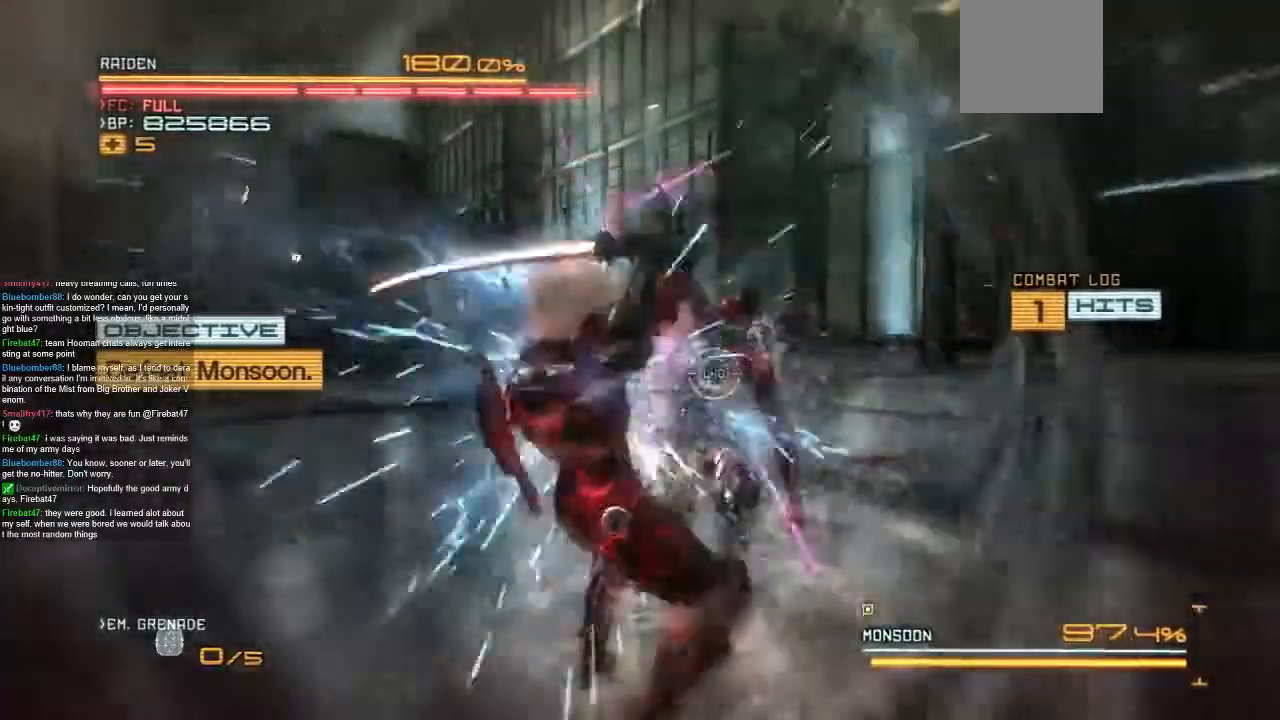
{"dt_ms": 500, "buttons": [], "left_stick": "up-right", "right_stick": "center"}
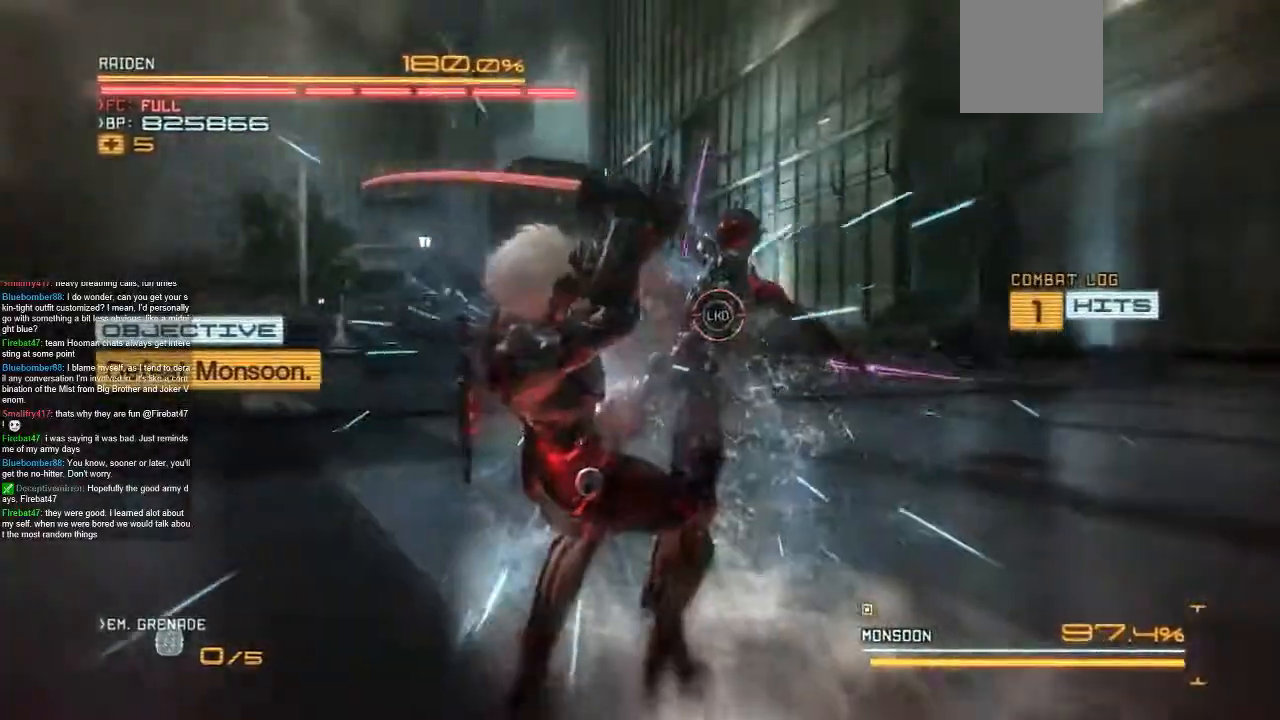
{"dt_ms": 500, "buttons": [], "left_stick": "up-right", "right_stick": "center", "events": [[300, "left_stick", "up"], [433, "left_stick", "center"], [500, "left_stick", "up-right"]]}
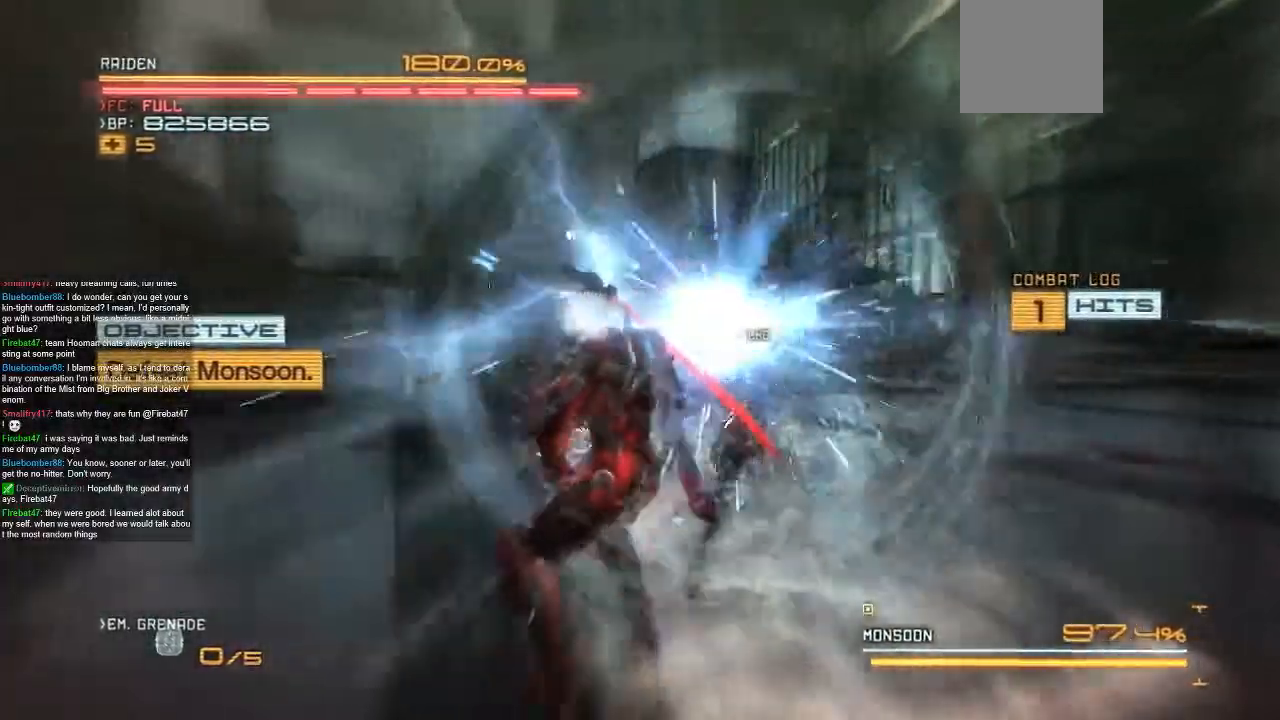
{"dt_ms": 1000, "buttons": ["R2"], "left_stick": "right", "right_stick": "center", "events": [[133, "left_stick", "center"], [200, "left_stick", "up"], [300, "left_stick", "center"], [400, "left_stick", "up"], [467, "left_stick", "right"], [533, "L2", "down"], [667, "L2", "up"], [667, "R2", "down"]]}
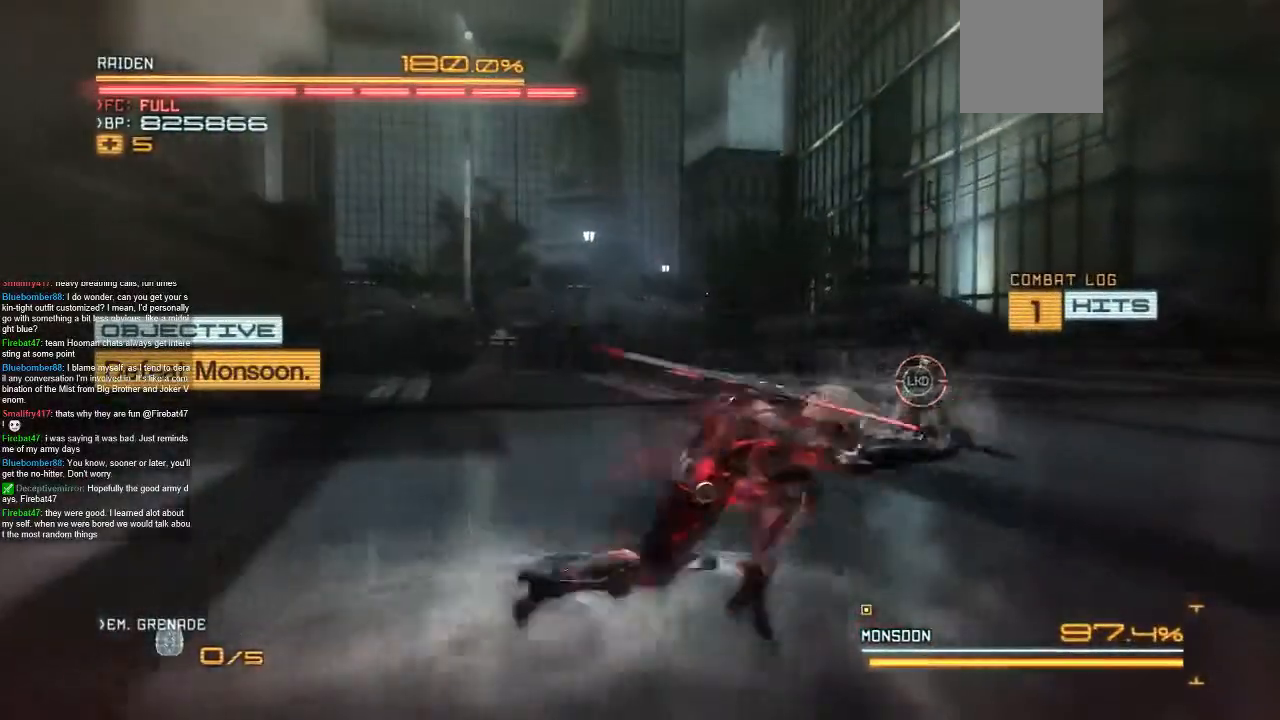
{"dt_ms": 500, "buttons": ["R2"], "left_stick": "up", "right_stick": "center"}